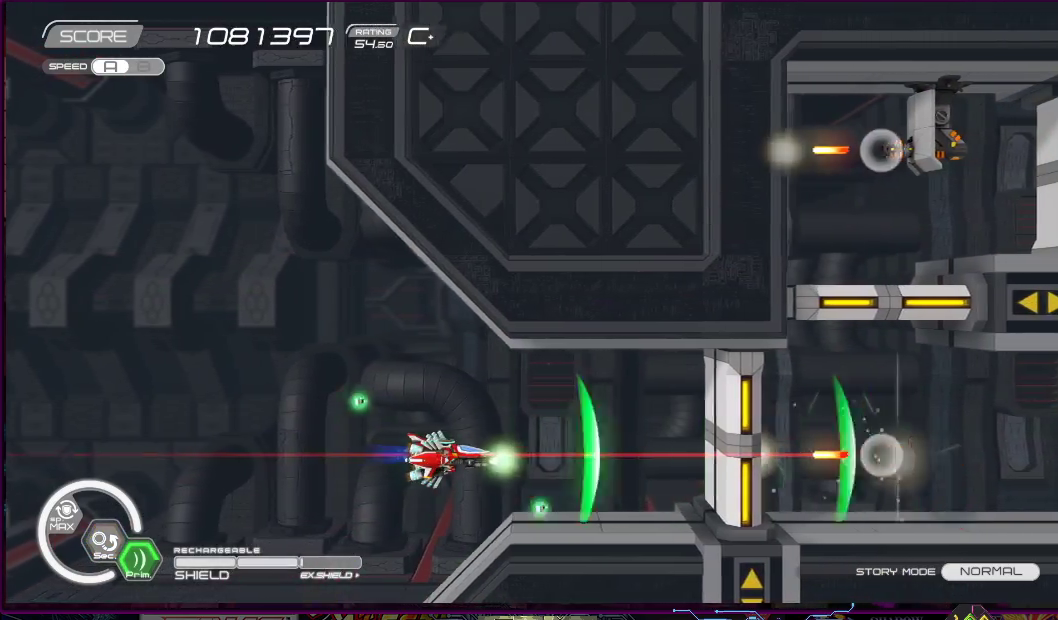
Gameplay with a controller (PlayStation layout); each line is a JSON object with the inputs held at the frame after it. "events" lists button and stick changes between this image and that frame as [ms after this image, input, new state], when the widget could be followed in between. Not read: L3 R3 left_stick.
{"buttons": ["SQUARE"], "right_stick": "center", "events": [[167, "DPAD_LEFT", "down"], [167, "DPAD_UP", "down"], [283, "DPAD_LEFT", "up"], [283, "DPAD_UP", "up"], [383, "DPAD_LEFT", "down"], [400, "DPAD_UP", "down"], [467, "DPAD_UP", "up"], [483, "DPAD_LEFT", "up"]]}
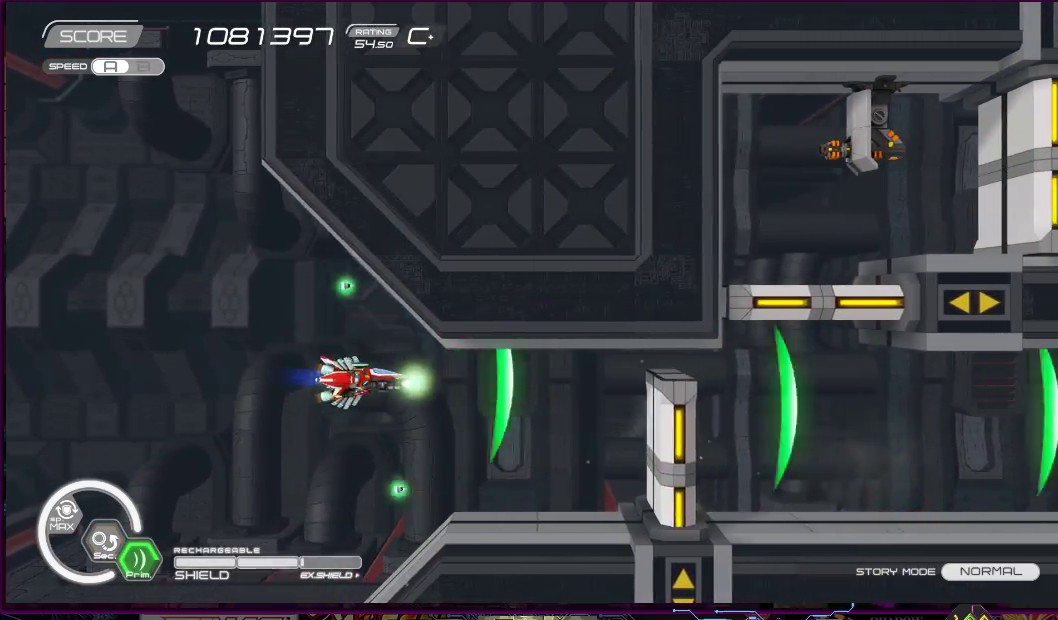
{"buttons": ["SQUARE", "DPAD_UP", "DPAD_LEFT"], "right_stick": "center", "events": [[83, "DPAD_LEFT", "down"], [233, "DPAD_UP", "down"]]}
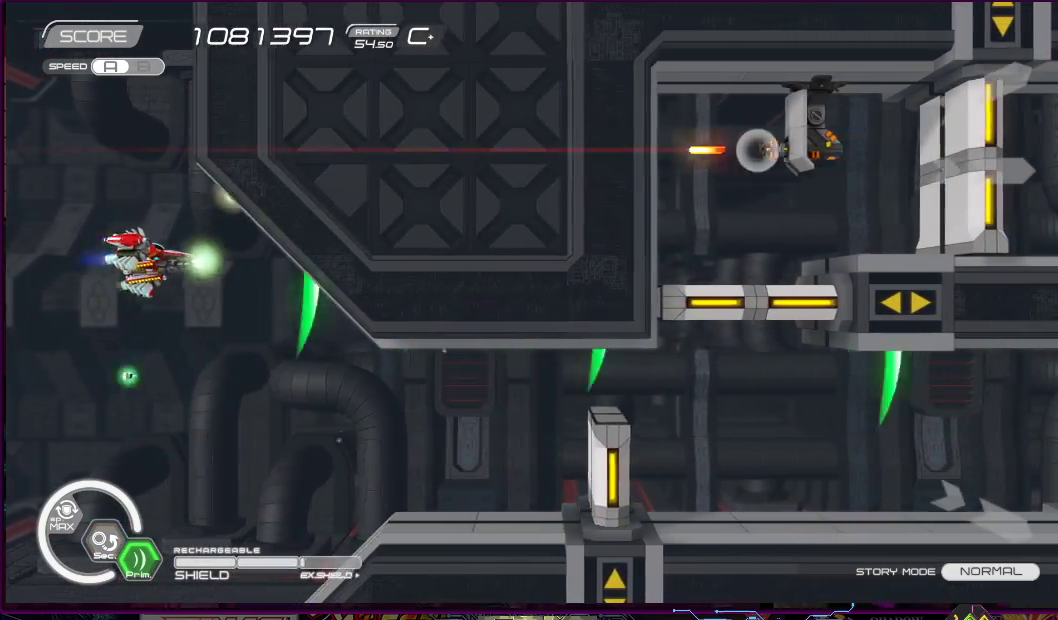
{"buttons": ["SQUARE"], "right_stick": "center", "events": [[250, "DPAD_UP", "up"], [283, "DPAD_LEFT", "up"]]}
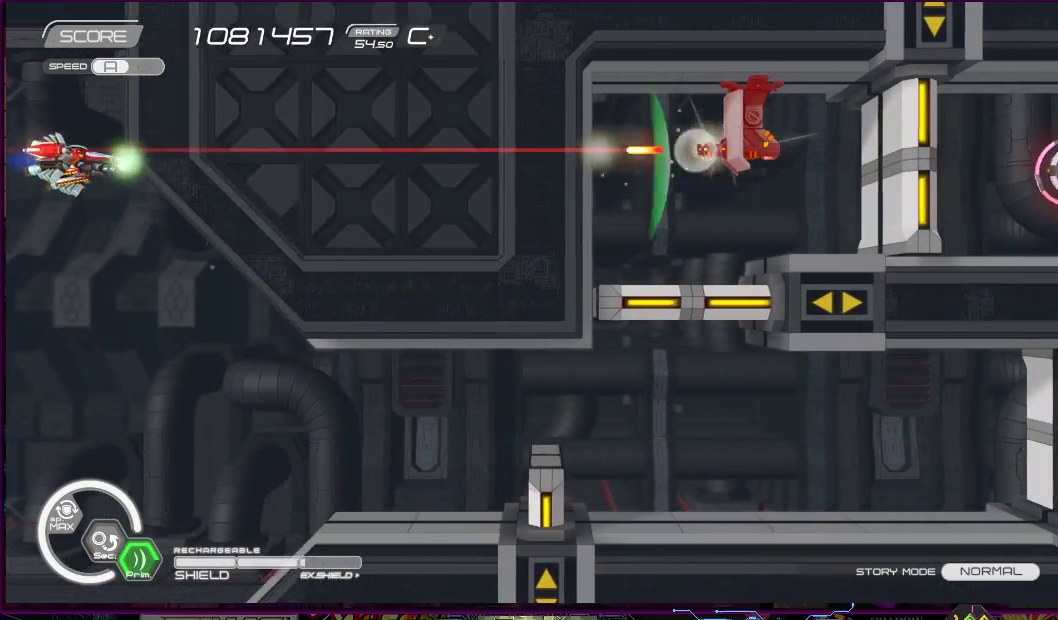
{"buttons": ["SQUARE", "DPAD_DOWN", "DPAD_RIGHT"], "right_stick": "center", "events": [[67, "DPAD_DOWN", "down"], [67, "DPAD_LEFT", "down"], [317, "DPAD_LEFT", "up"], [383, "DPAD_RIGHT", "down"]]}
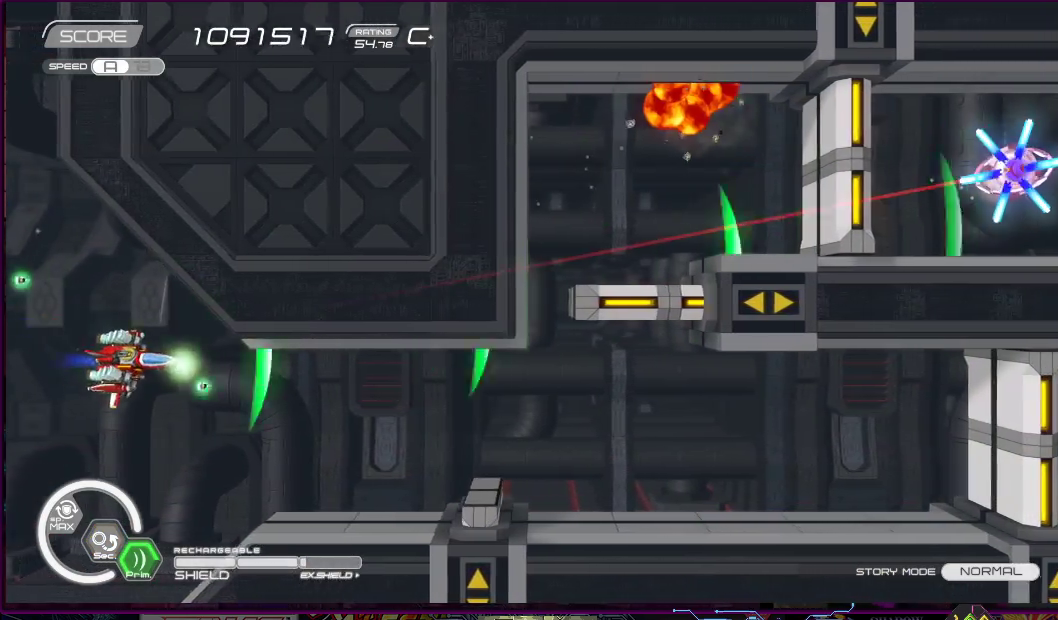
{"buttons": ["SQUARE", "DPAD_RIGHT"], "right_stick": "center", "events": [[117, "DPAD_DOWN", "up"]]}
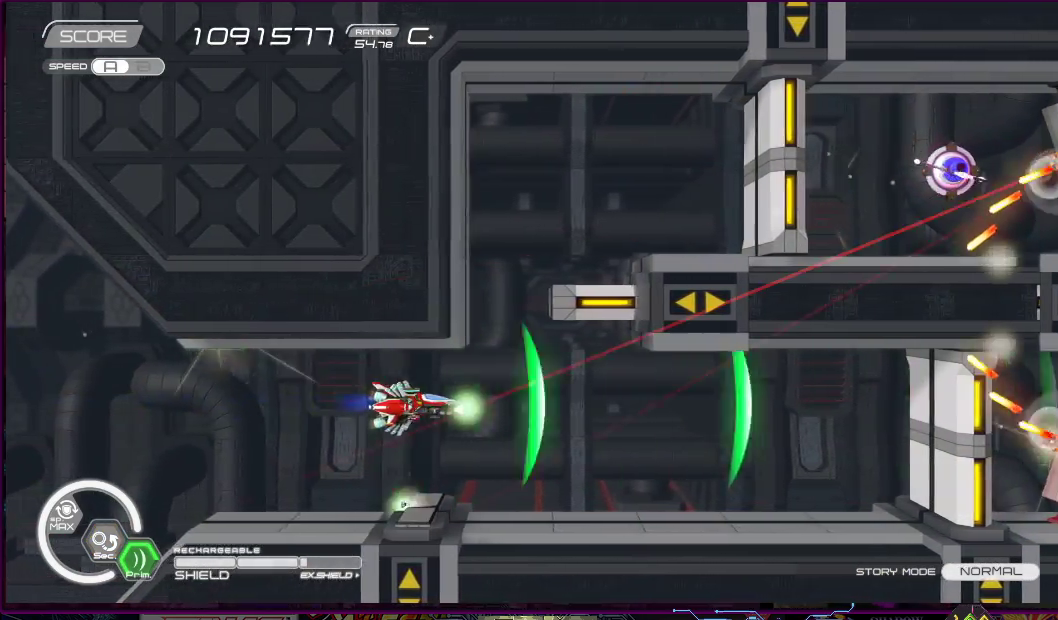
{"buttons": ["SQUARE"], "right_stick": "center", "events": [[133, "DPAD_UP", "down"], [200, "DPAD_RIGHT", "up"], [300, "DPAD_LEFT", "down"], [450, "DPAD_LEFT", "up"], [483, "DPAD_UP", "up"]]}
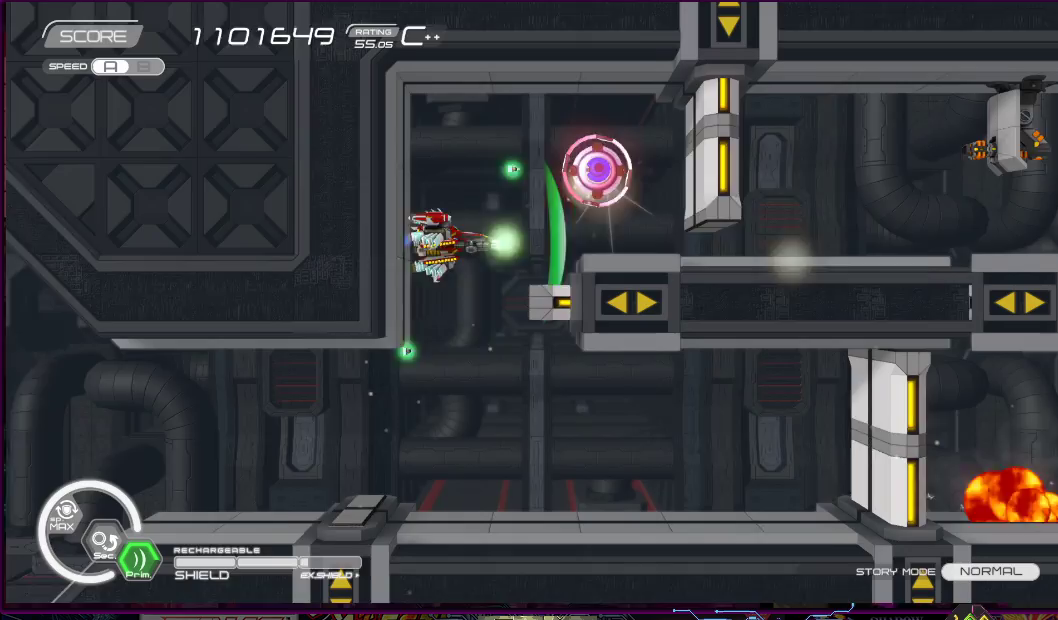
{"buttons": ["SQUARE"], "right_stick": "center", "events": [[250, "DPAD_LEFT", "down"], [250, "DPAD_UP", "down"], [383, "DPAD_LEFT", "up"], [383, "DPAD_UP", "up"]]}
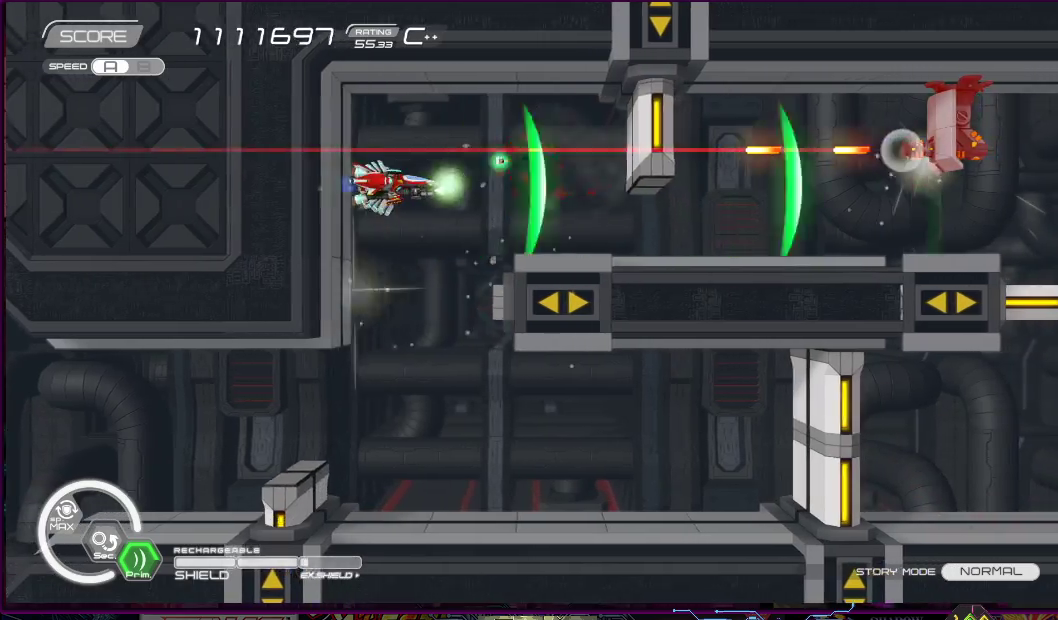
{"buttons": ["SQUARE", "DPAD_DOWN"], "right_stick": "center", "events": [[100, "DPAD_DOWN", "down"], [233, "DPAD_LEFT", "down"], [350, "DPAD_LEFT", "up"]]}
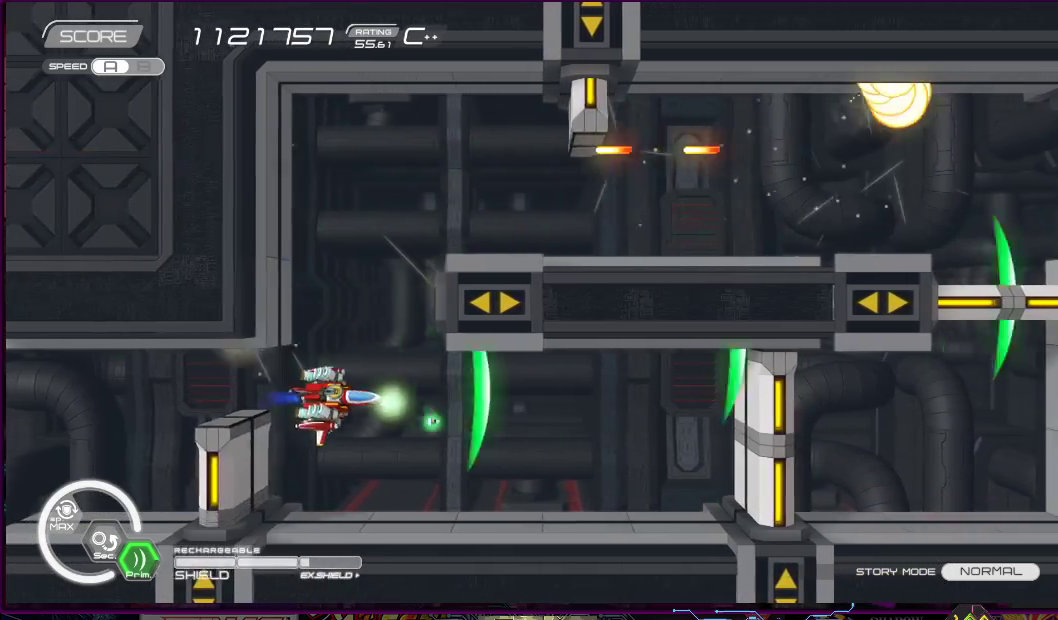
{"buttons": ["SQUARE", "DPAD_UP"], "right_stick": "center", "events": [[17, "DPAD_DOWN", "up"], [233, "DPAD_LEFT", "down"], [233, "DPAD_UP", "down"], [383, "DPAD_LEFT", "up"]]}
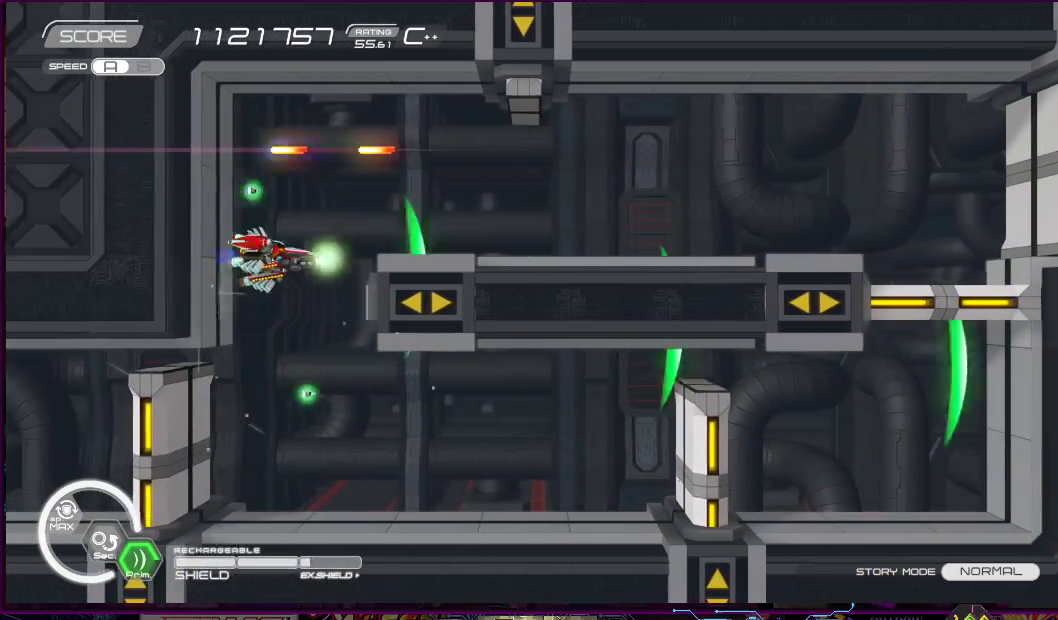
{"buttons": ["SQUARE", "DPAD_DOWN", "DPAD_RIGHT"], "right_stick": "center", "events": [[183, "DPAD_UP", "up"], [483, "DPAD_RIGHT", "down"], [500, "DPAD_DOWN", "down"]]}
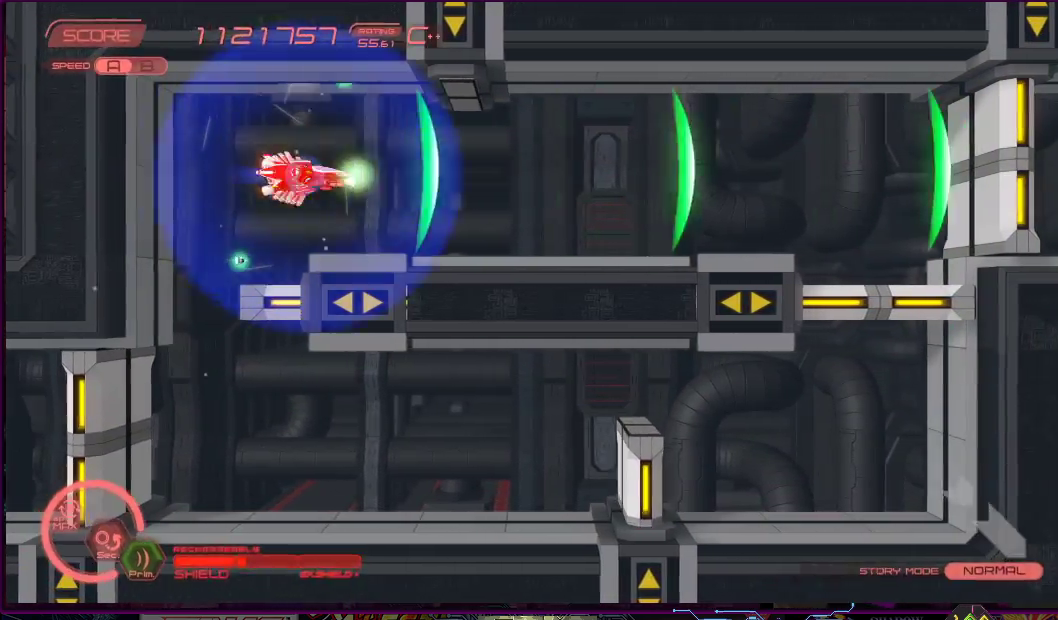
{"buttons": ["SQUARE", "DPAD_RIGHT"], "right_stick": "center", "events": [[83, "DPAD_DOWN", "up"]]}
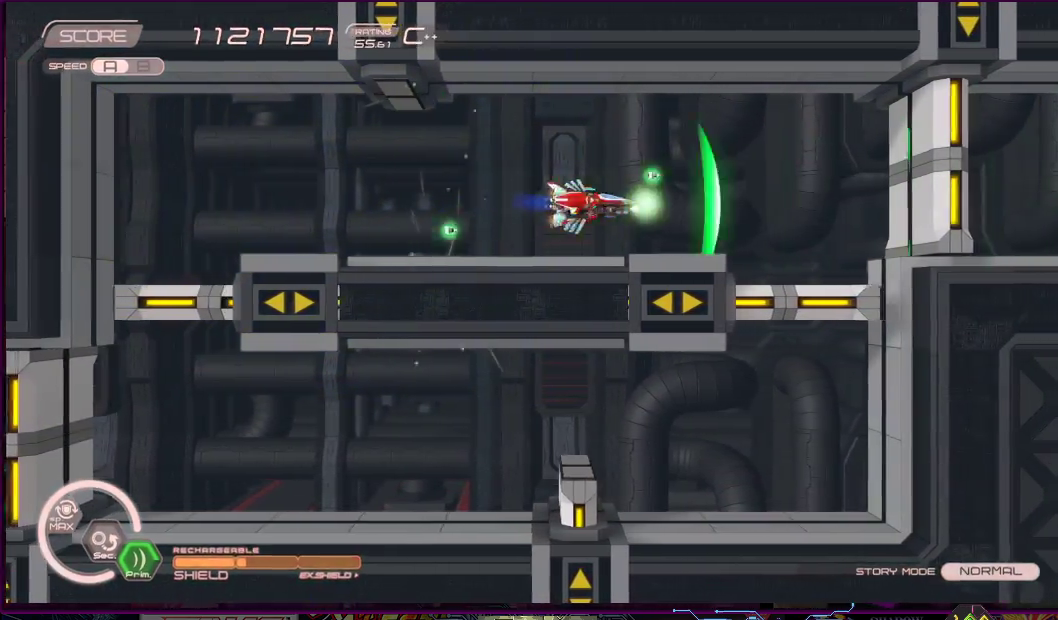
{"buttons": ["SQUARE"], "right_stick": "center", "events": [[100, "DPAD_RIGHT", "up"], [367, "DPAD_LEFT", "down"], [450, "DPAD_LEFT", "up"]]}
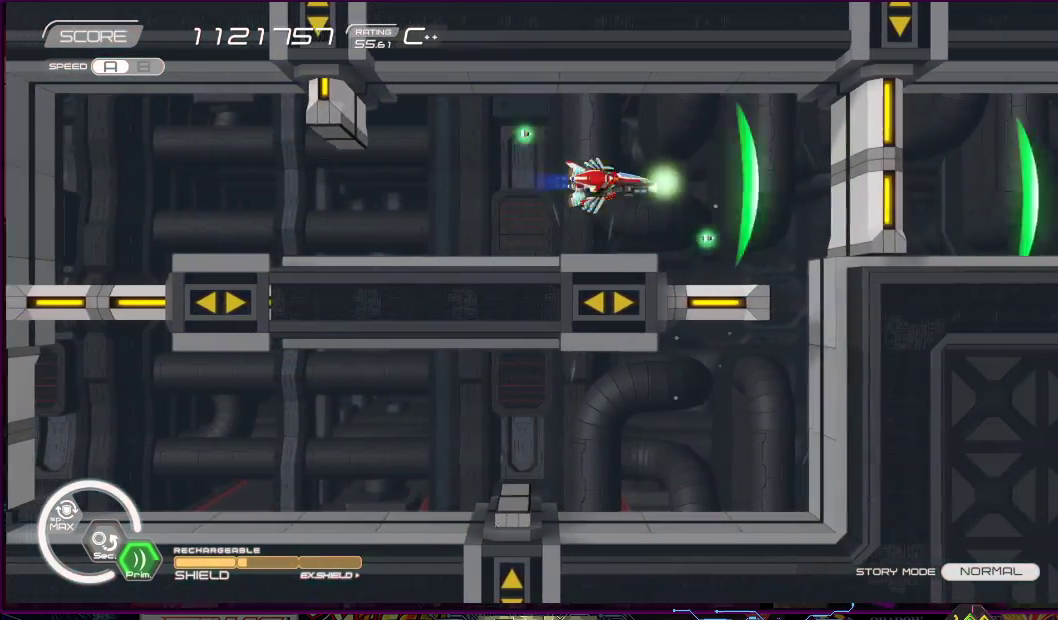
{"buttons": ["SQUARE", "DPAD_LEFT"], "right_stick": "center", "events": [[483, "DPAD_LEFT", "down"]]}
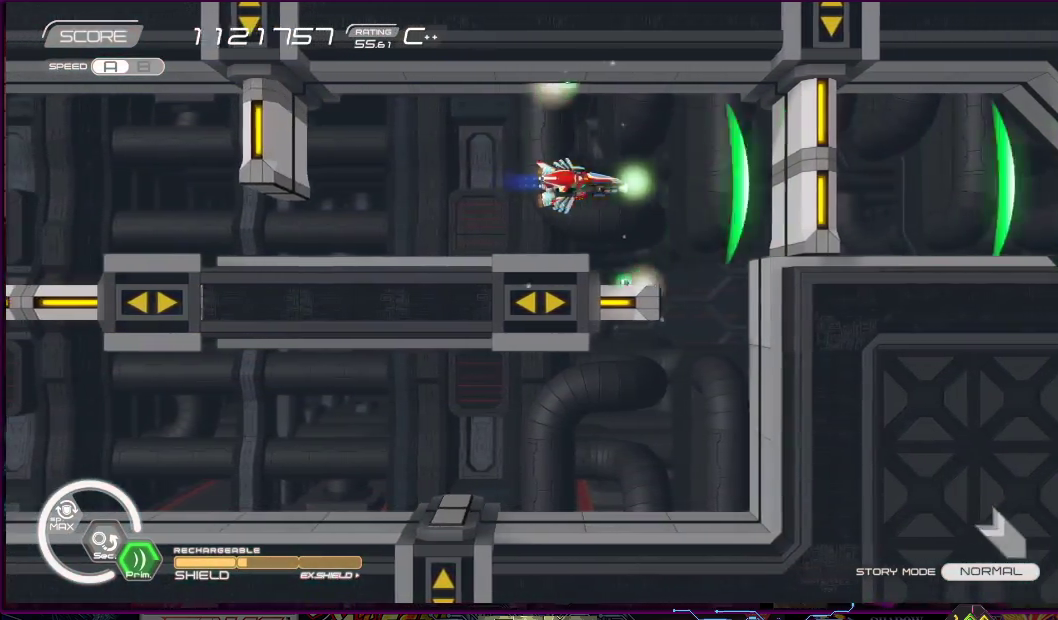
{"buttons": ["SQUARE"], "right_stick": "center", "events": [[83, "DPAD_LEFT", "up"], [300, "DPAD_DOWN", "down"], [300, "DPAD_RIGHT", "down"], [383, "DPAD_DOWN", "up"], [400, "DPAD_RIGHT", "up"]]}
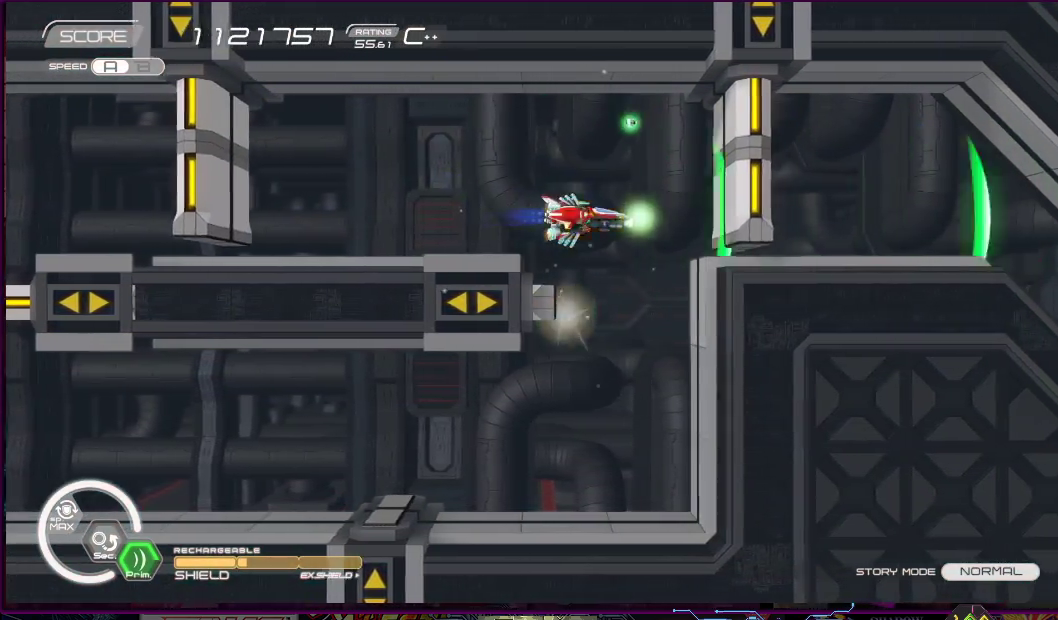
{"buttons": ["SQUARE"], "right_stick": "center", "events": [[83, "DPAD_LEFT", "down"], [167, "DPAD_LEFT", "up"], [383, "DPAD_RIGHT", "down"], [467, "DPAD_RIGHT", "up"]]}
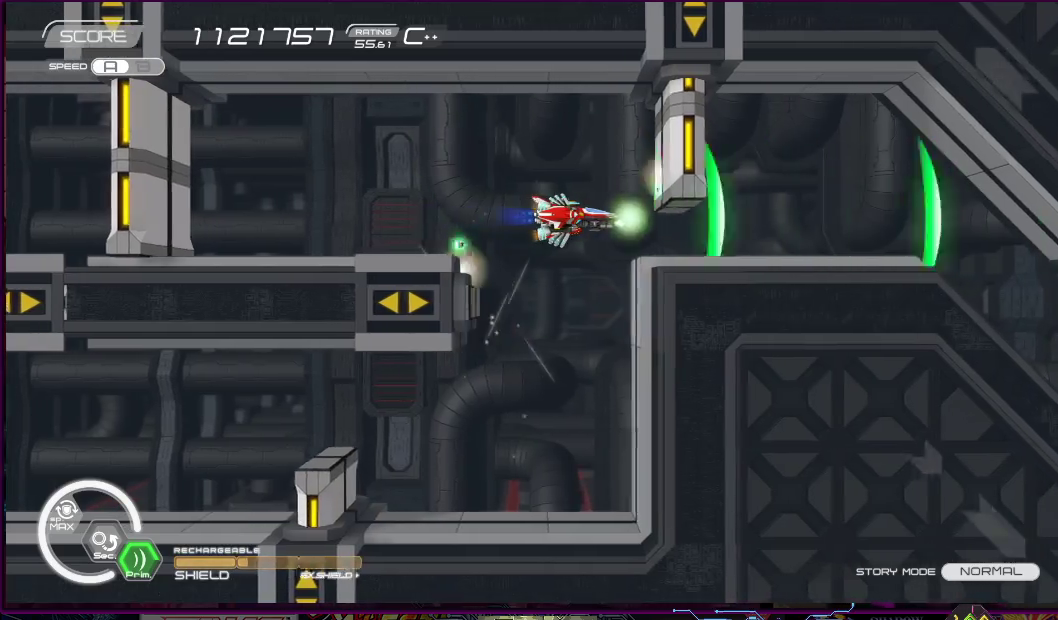
{"buttons": ["SQUARE"], "right_stick": "center", "events": [[350, "DPAD_RIGHT", "down"], [450, "DPAD_RIGHT", "up"]]}
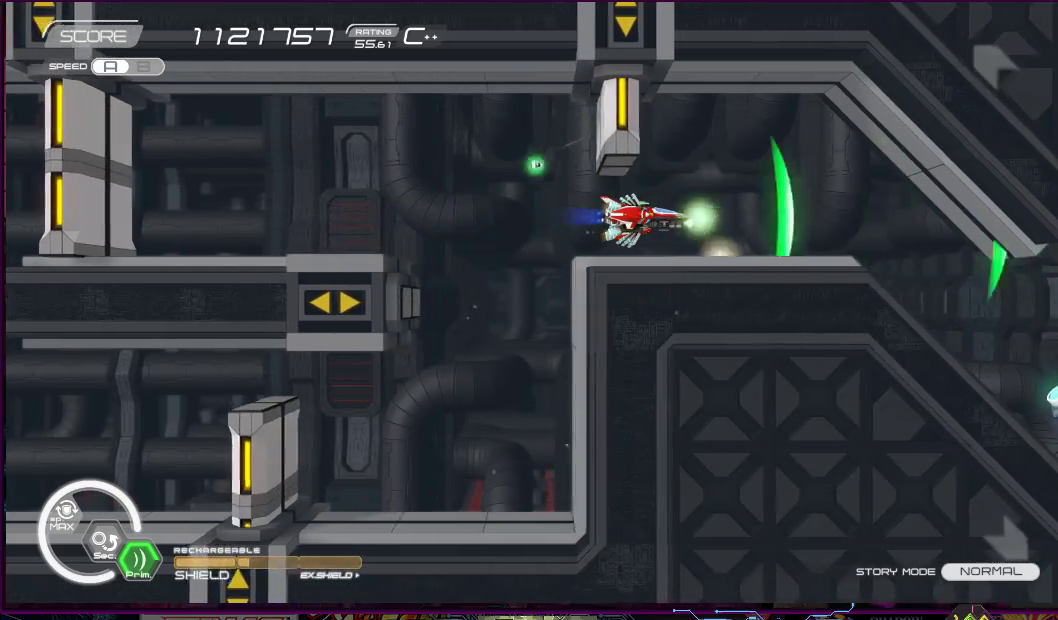
{"buttons": ["SQUARE"], "right_stick": "center", "events": []}
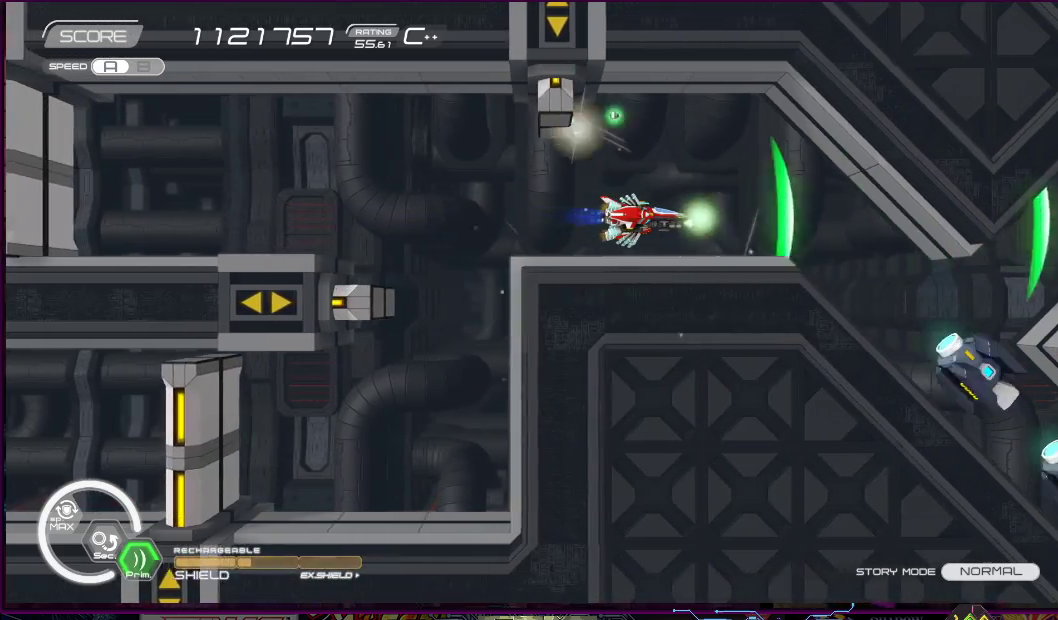
{"buttons": ["SQUARE"], "right_stick": "center", "events": []}
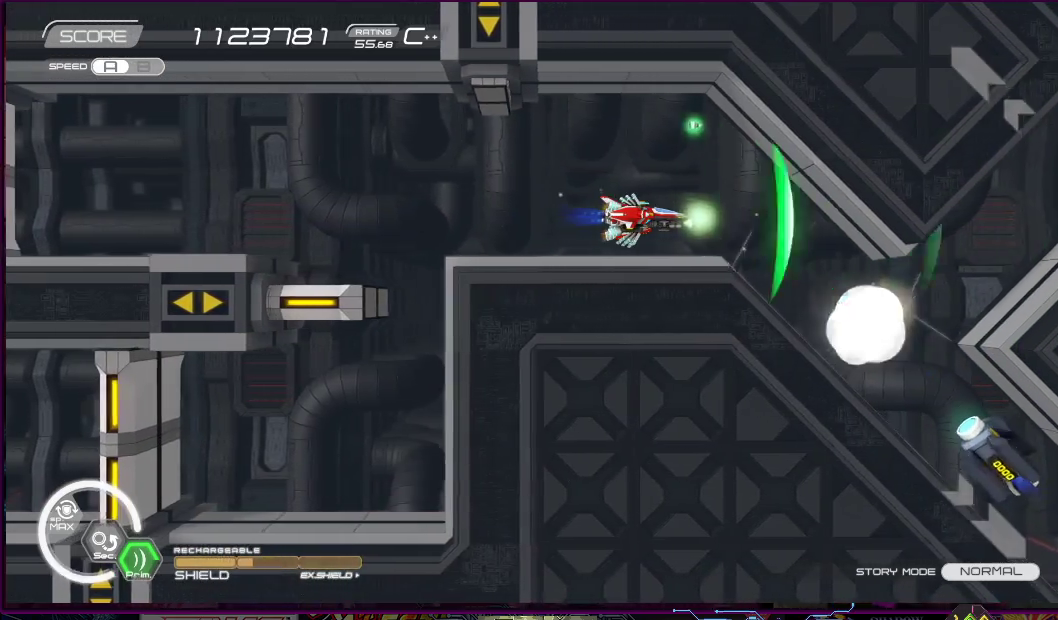
{"buttons": ["SQUARE"], "right_stick": "center", "events": []}
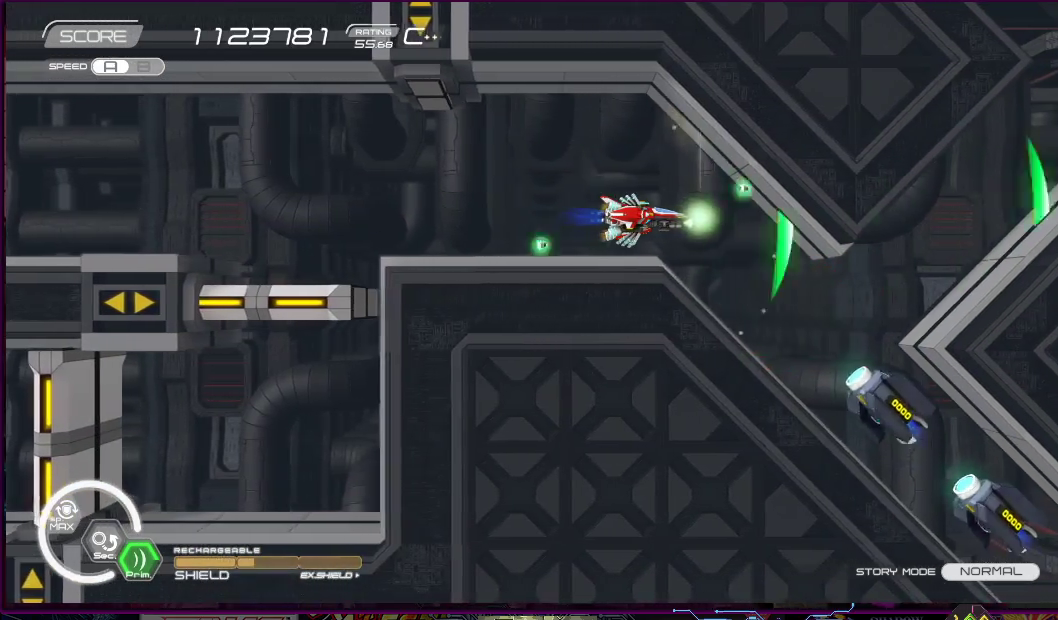
{"buttons": ["SQUARE"], "right_stick": "center", "events": [[317, "DPAD_DOWN", "down"], [317, "DPAD_RIGHT", "down"], [350, "DPAD_RIGHT", "up"], [383, "DPAD_DOWN", "up"]]}
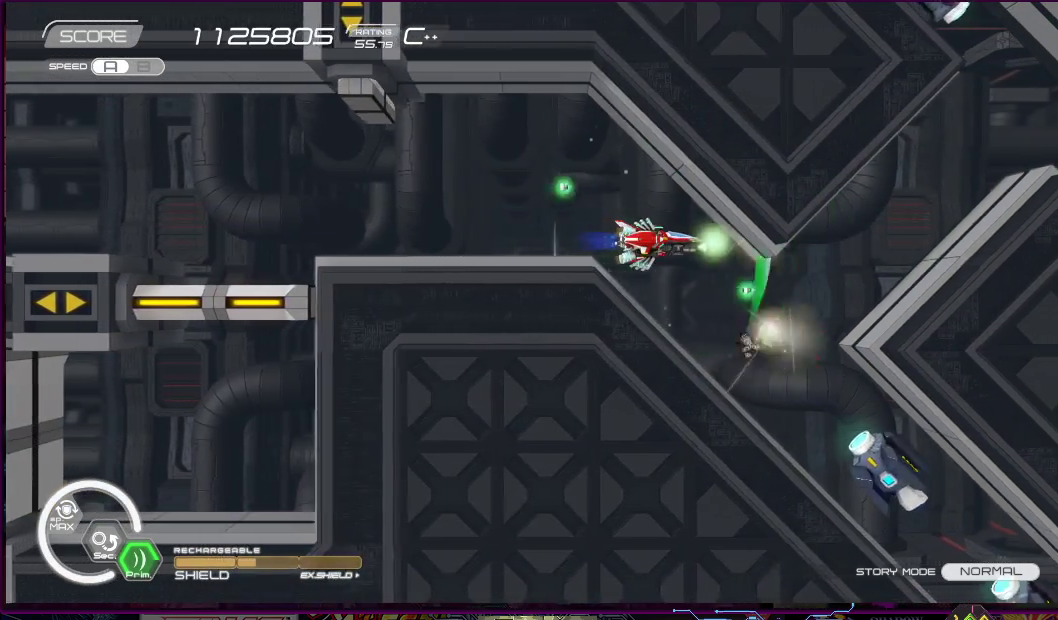
{"buttons": ["SQUARE"], "right_stick": "center", "events": [[133, "DPAD_DOWN", "down"], [200, "DPAD_DOWN", "up"]]}
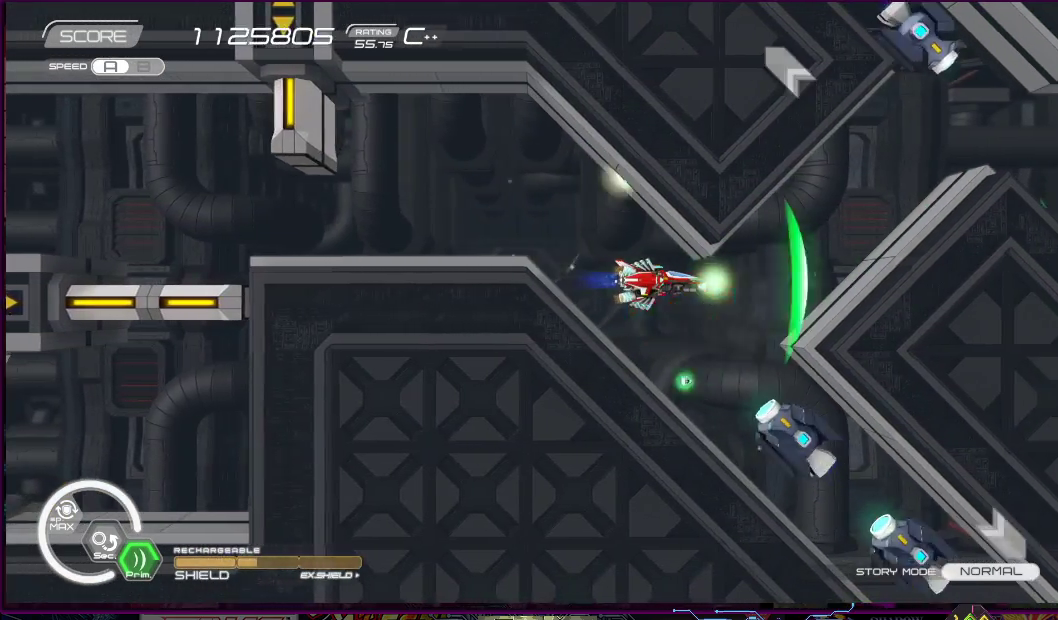
{"buttons": ["SQUARE"], "right_stick": "center", "events": [[17, "DPAD_DOWN", "down"], [67, "DPAD_DOWN", "up"]]}
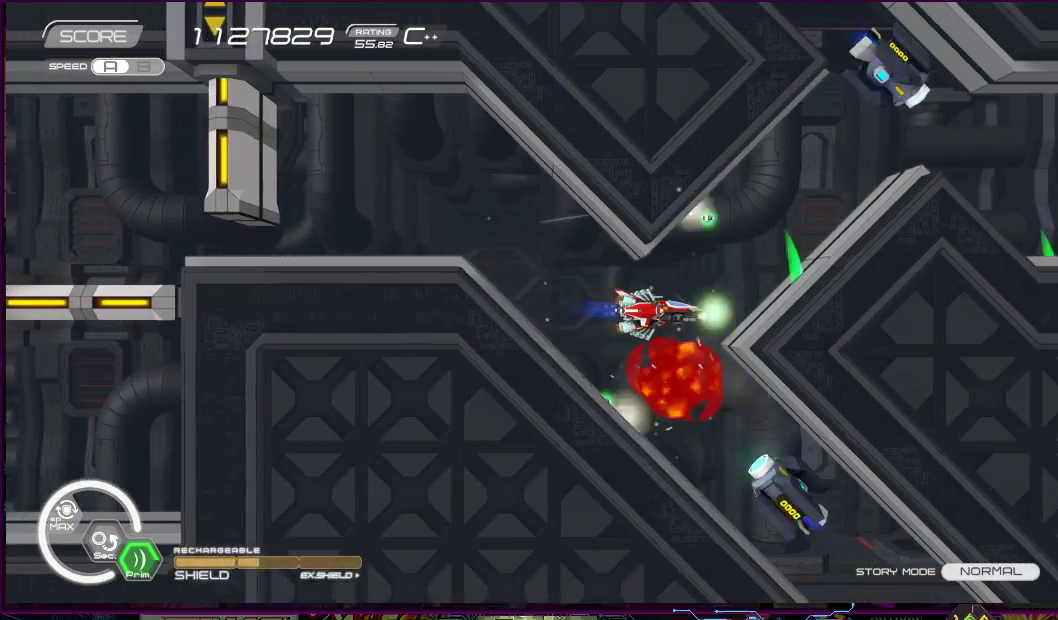
{"buttons": ["SQUARE", "DPAD_UP"], "right_stick": "center", "events": [[167, "DPAD_UP", "down"], [217, "DPAD_UP", "up"], [467, "DPAD_UP", "down"]]}
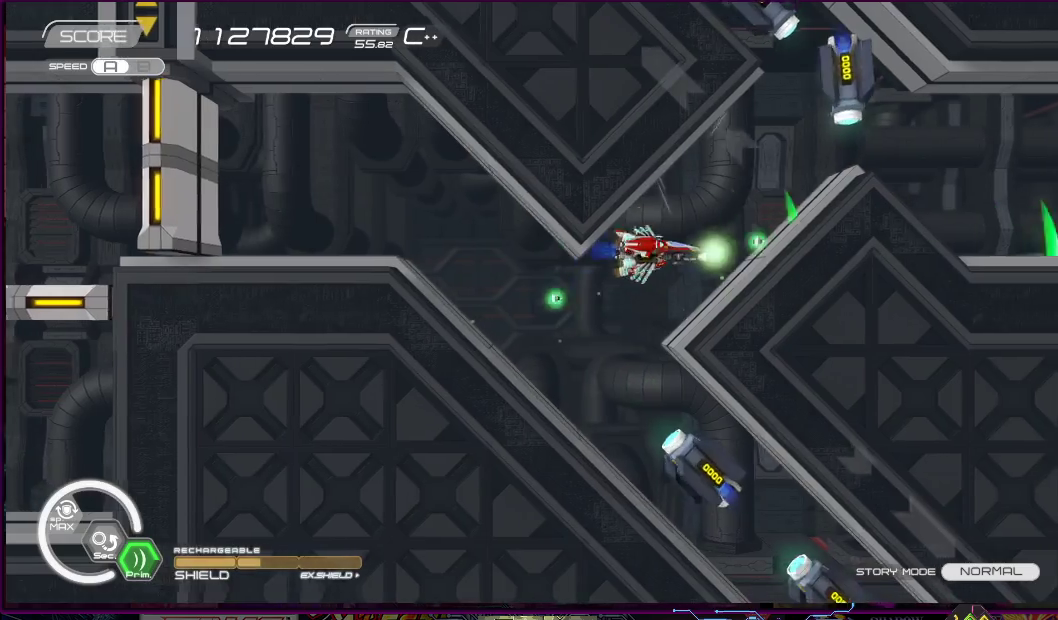
{"buttons": ["SQUARE"], "right_stick": "center", "events": [[67, "DPAD_UP", "up"], [200, "DPAD_UP", "down"], [283, "DPAD_UP", "up"]]}
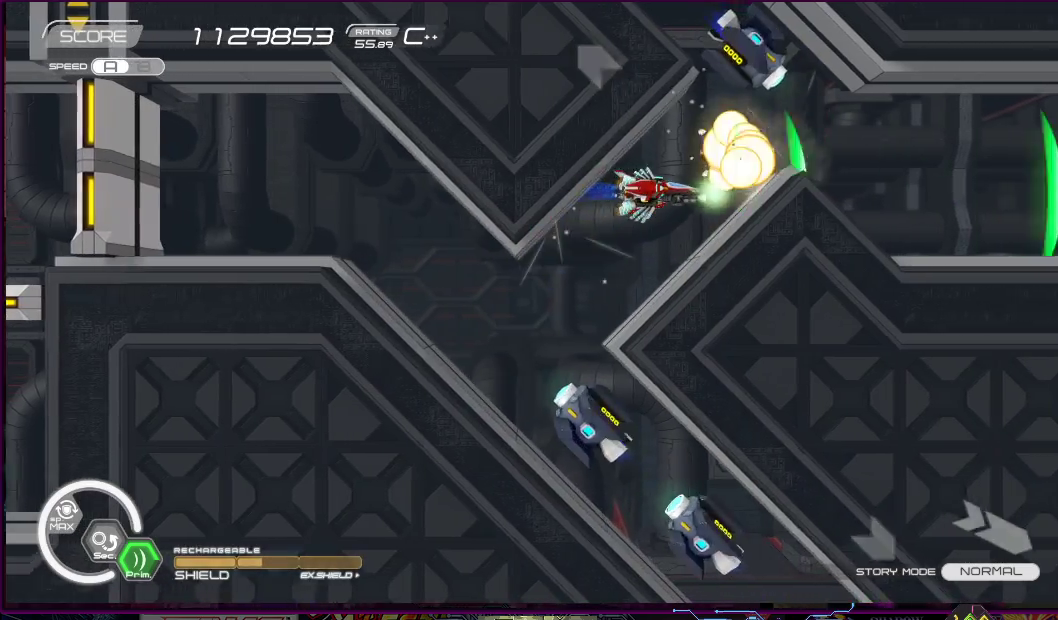
{"buttons": ["SQUARE"], "right_stick": "center", "events": [[33, "DPAD_LEFT", "down"], [50, "DPAD_UP", "down"], [100, "DPAD_UP", "up"], [117, "DPAD_LEFT", "up"]]}
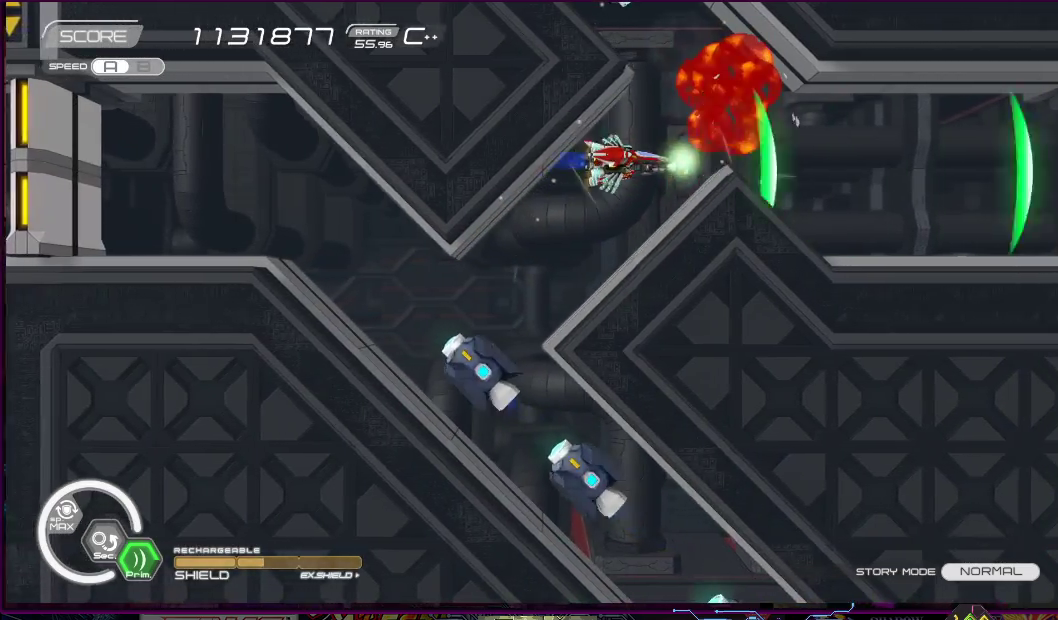
{"buttons": ["DPAD_RIGHT"], "right_stick": "center", "events": [[17, "DPAD_LEFT", "down"], [17, "DPAD_UP", "down"], [67, "DPAD_LEFT", "up"], [67, "DPAD_UP", "up"], [450, "DPAD_RIGHT", "down"], [500, "SQUARE", "up"]]}
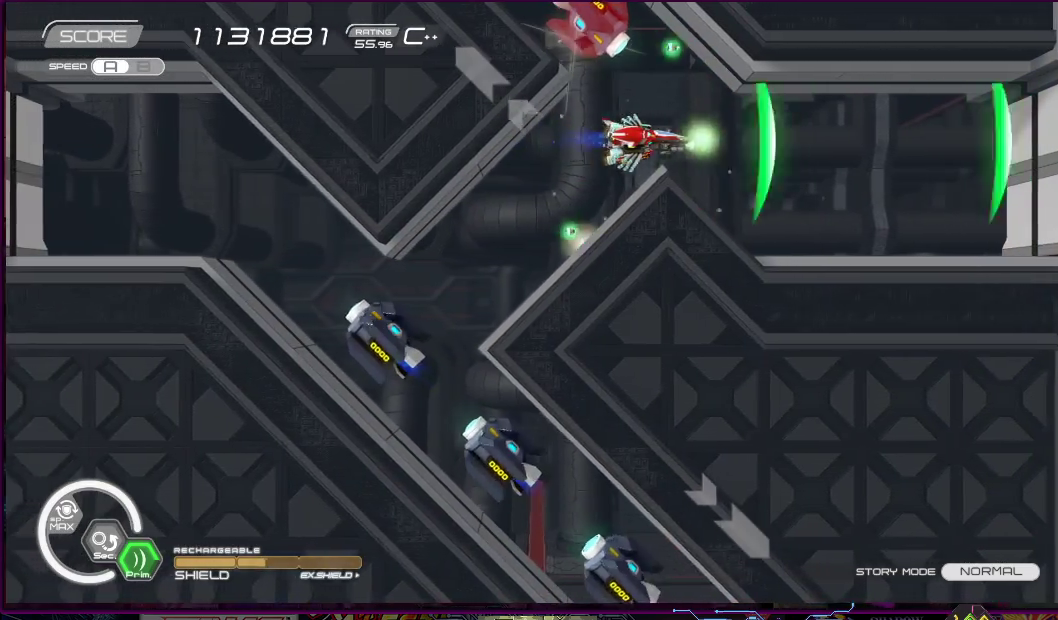
{"buttons": ["R2", "DPAD_DOWN", "DPAD_LEFT"], "right_stick": "center", "events": [[117, "R2", "down"], [250, "DPAD_RIGHT", "up"], [500, "DPAD_DOWN", "down"], [500, "DPAD_LEFT", "down"]]}